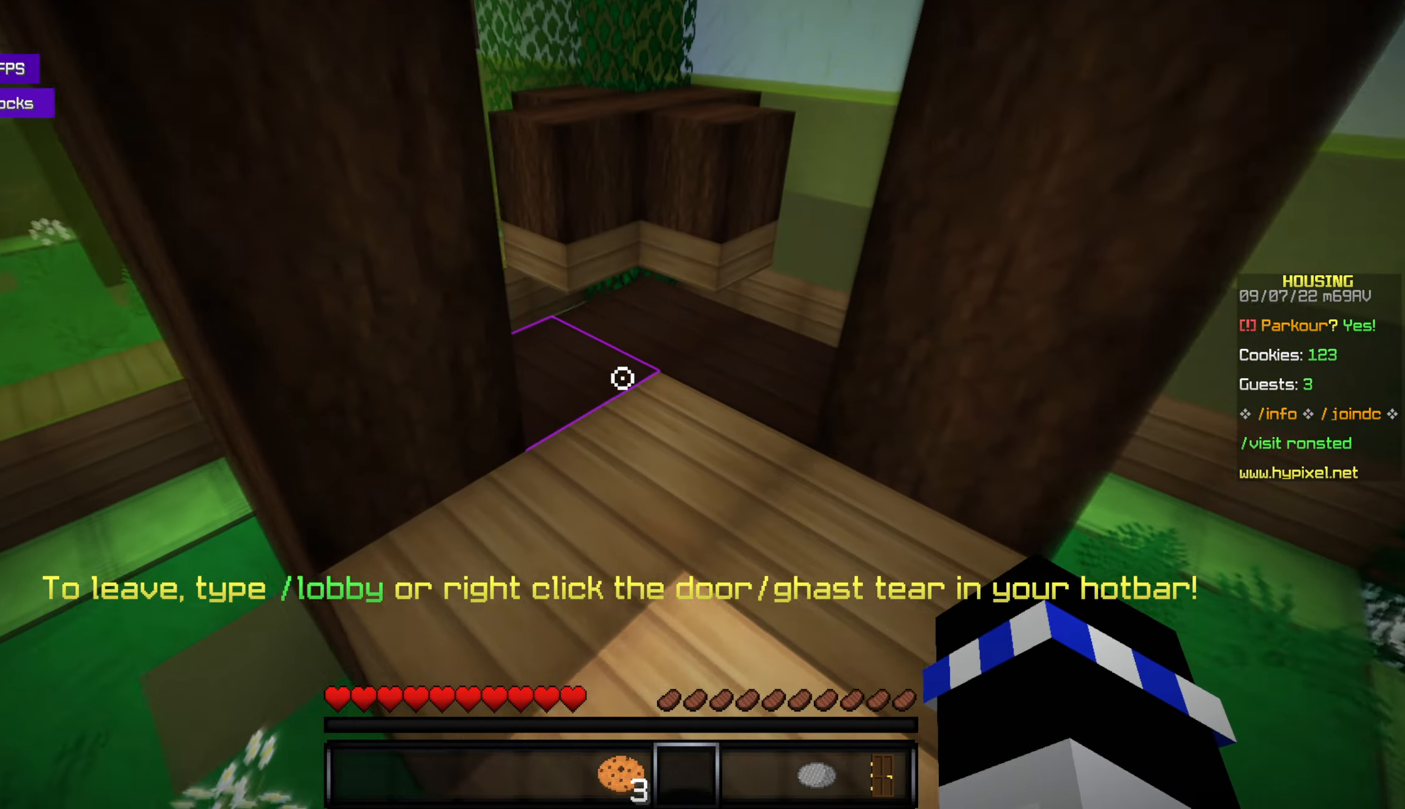
Gameplay with keyboard and mouse; each line is a JSON object with the keys and mouse buttons held at the frame after it. "events" lists presses ("down") and releases ("up") of "a", "d", "s", "space", "w", "mouse_left" and "mouse_right" between this image and that frame as [ms after this image, input, new state], when the widget could be followed in between. "mouse_left", "mouse_right" = the "left", "right" buttons of the "mouse" list. No other keys are recorded. Fast repeated clicks can show as one long hold. Mouse movement is not recorded.
{"keys": ["w"], "mouse": [], "events": [[17, "w", "down"]]}
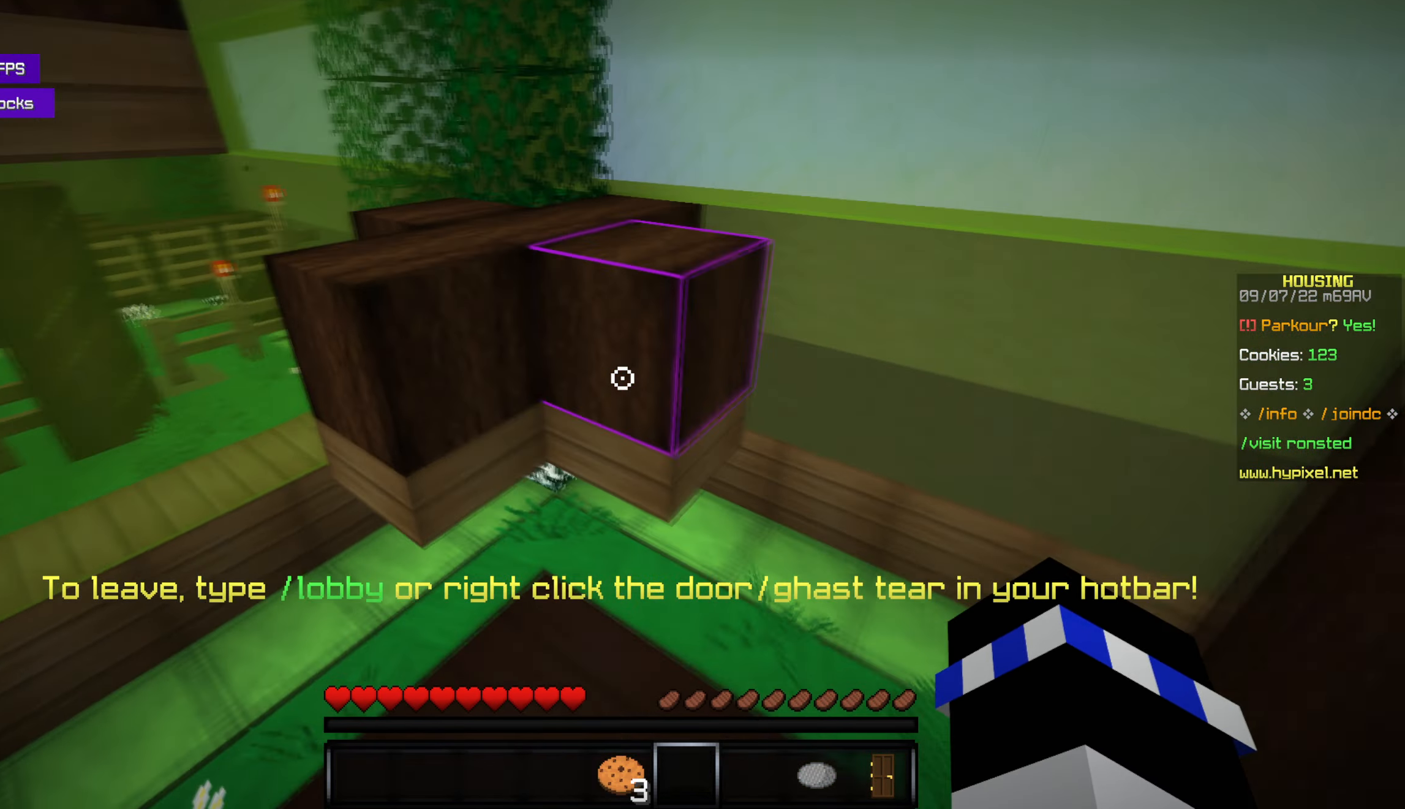
{"keys": ["w"], "mouse": [], "events": [[67, "space", "down"], [250, "space", "up"]]}
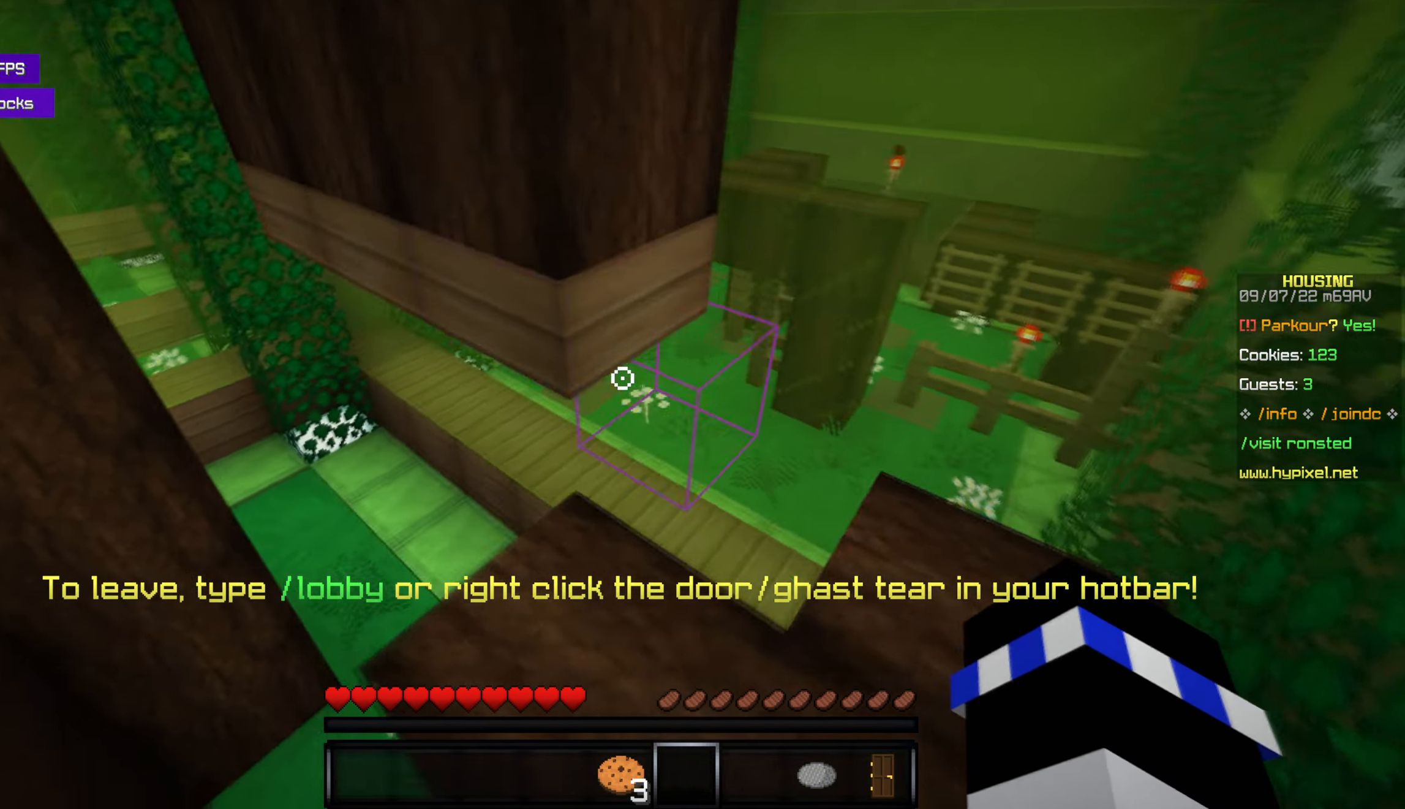
{"keys": [], "mouse": [], "events": [[50, "w", "up"], [283, "s", "down"], [400, "s", "up"]]}
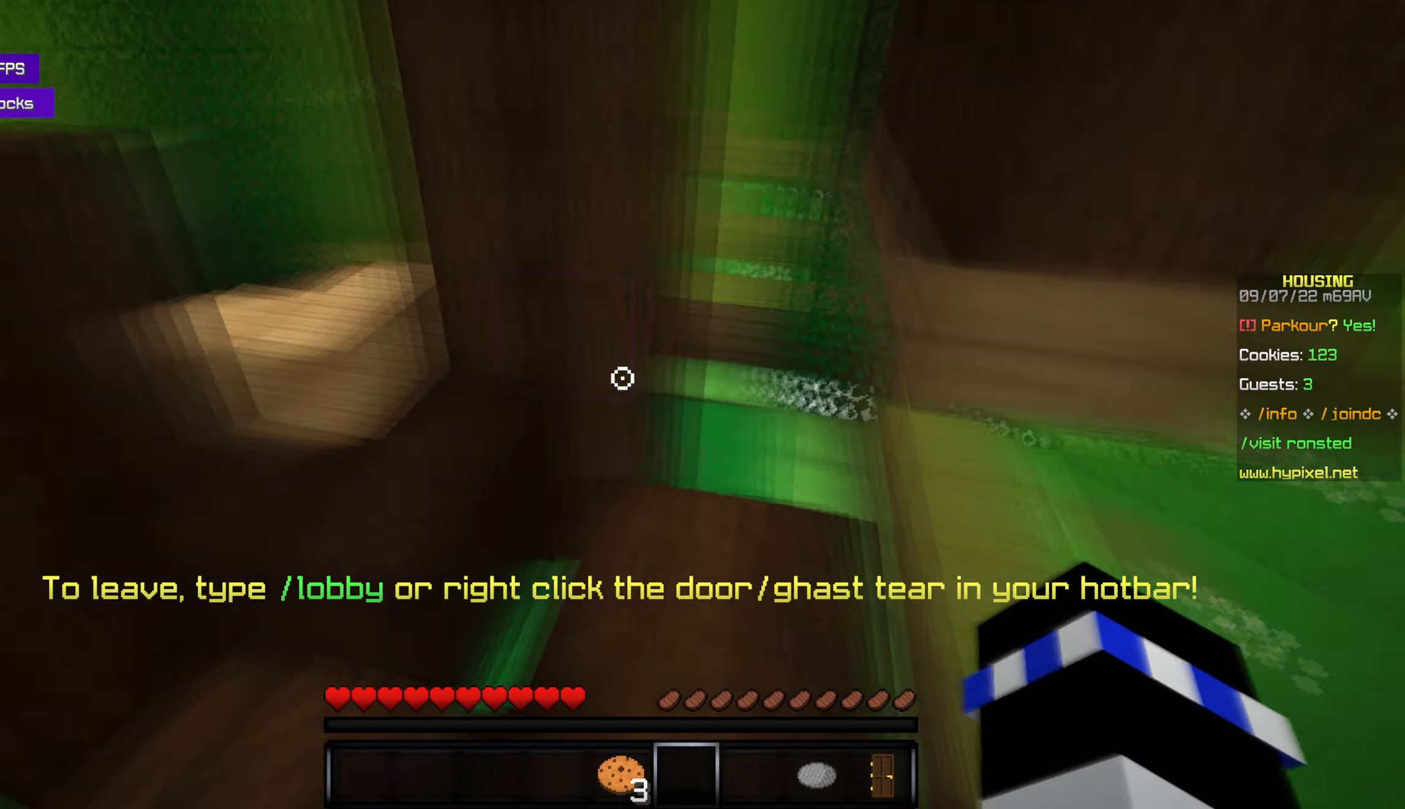
{"keys": ["w"], "mouse": [], "events": [[366, "w", "down"]]}
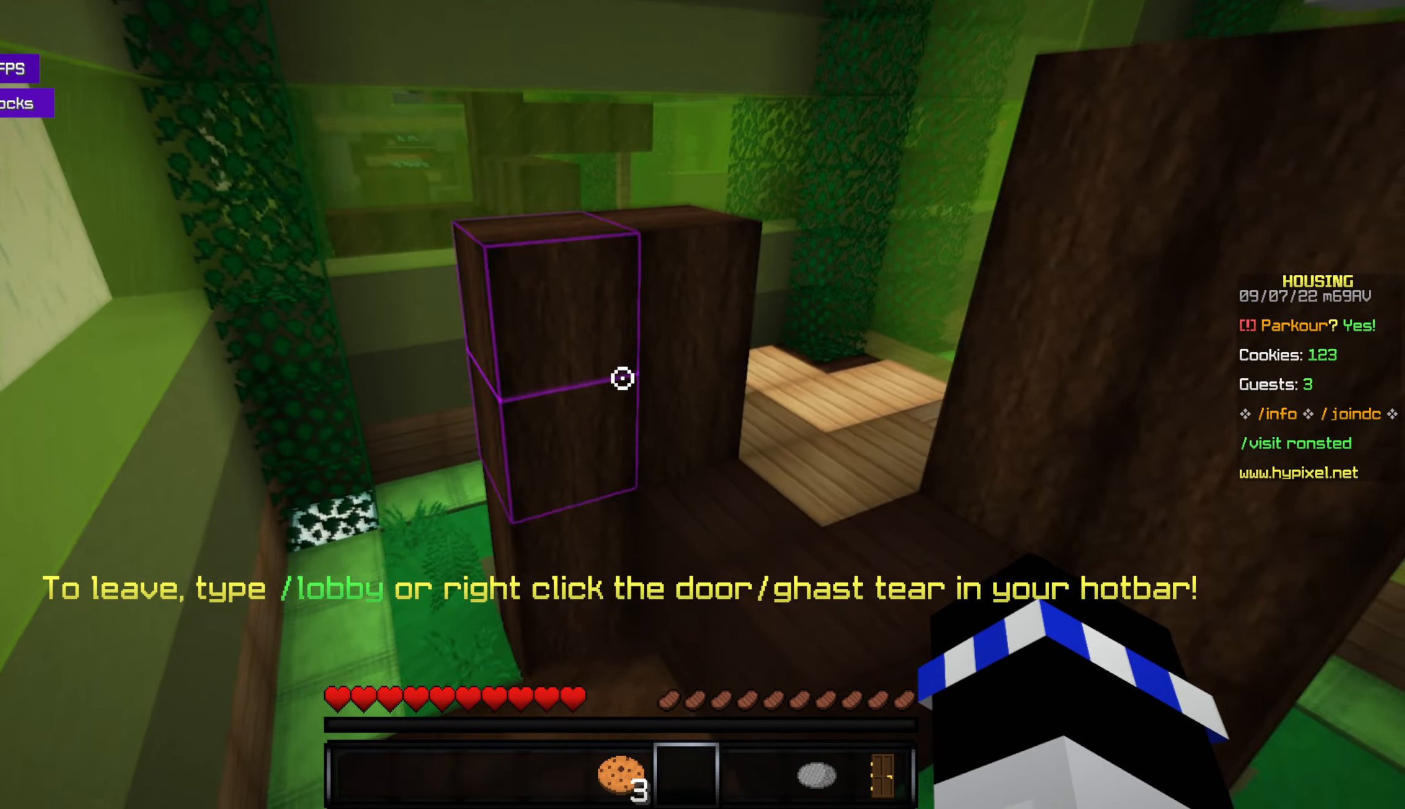
{"keys": ["w"], "mouse": [], "events": [[116, "space", "down"], [283, "space", "up"]]}
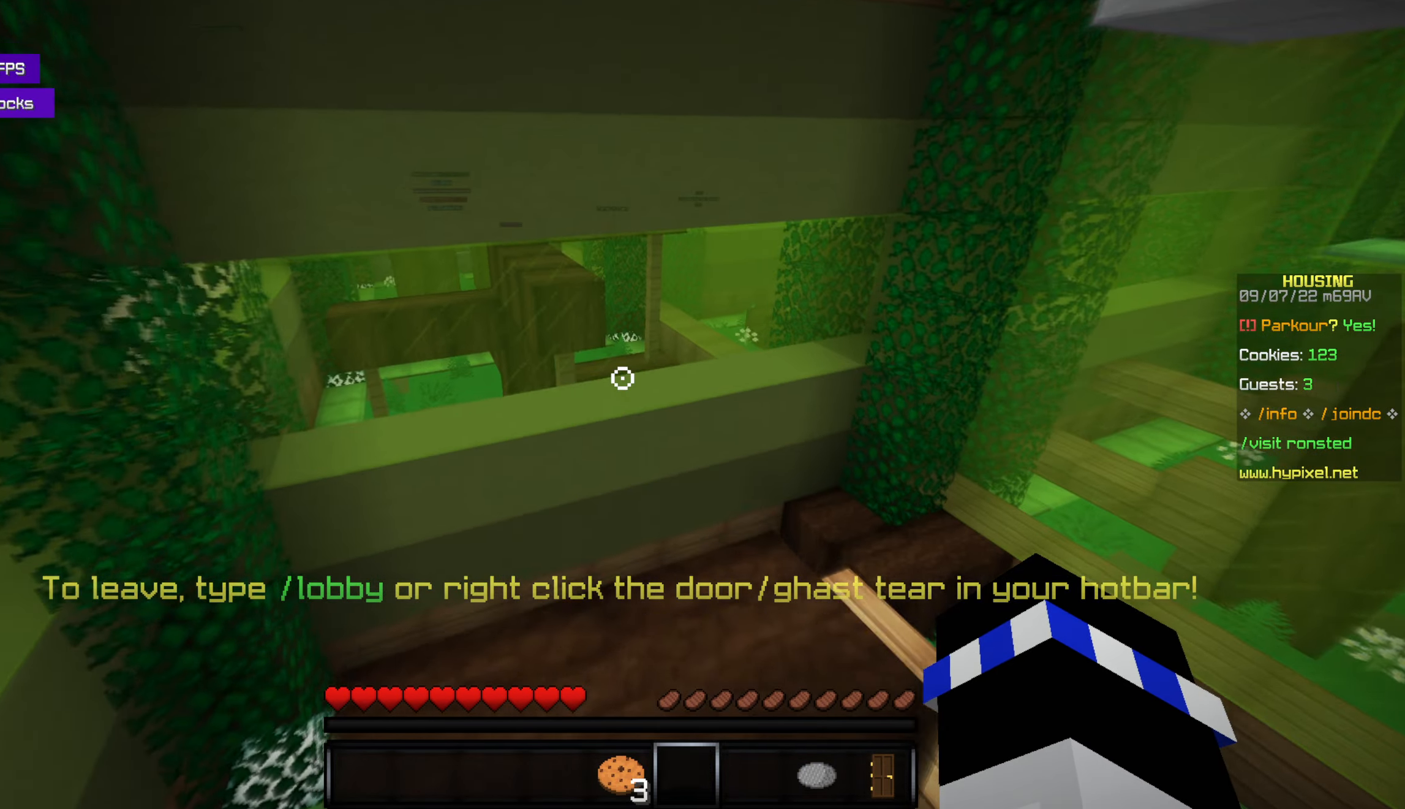
{"keys": ["w"], "mouse": [], "events": [[183, "w", "up"], [383, "w", "down"]]}
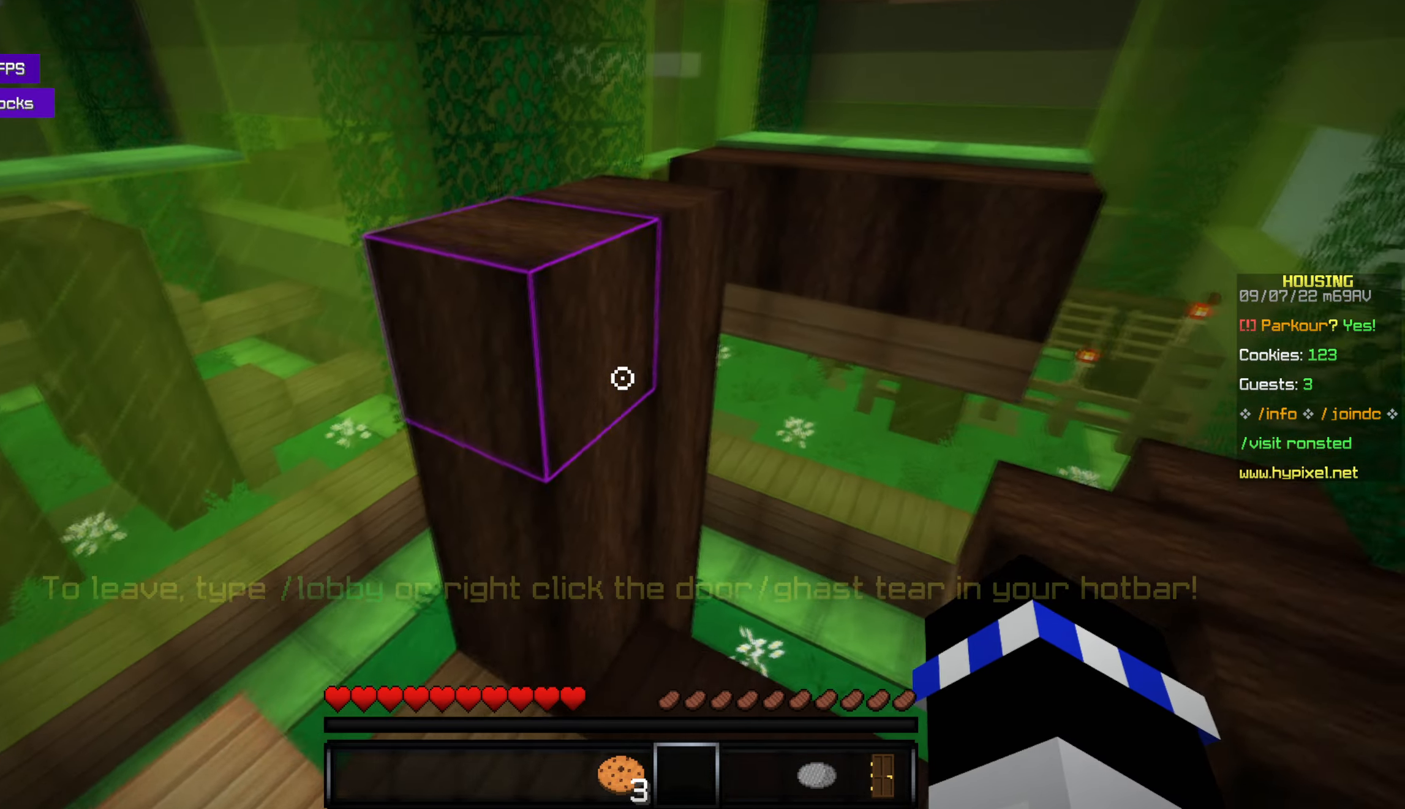
{"keys": ["w"], "mouse": [], "events": [[83, "space", "down"], [233, "space", "up"]]}
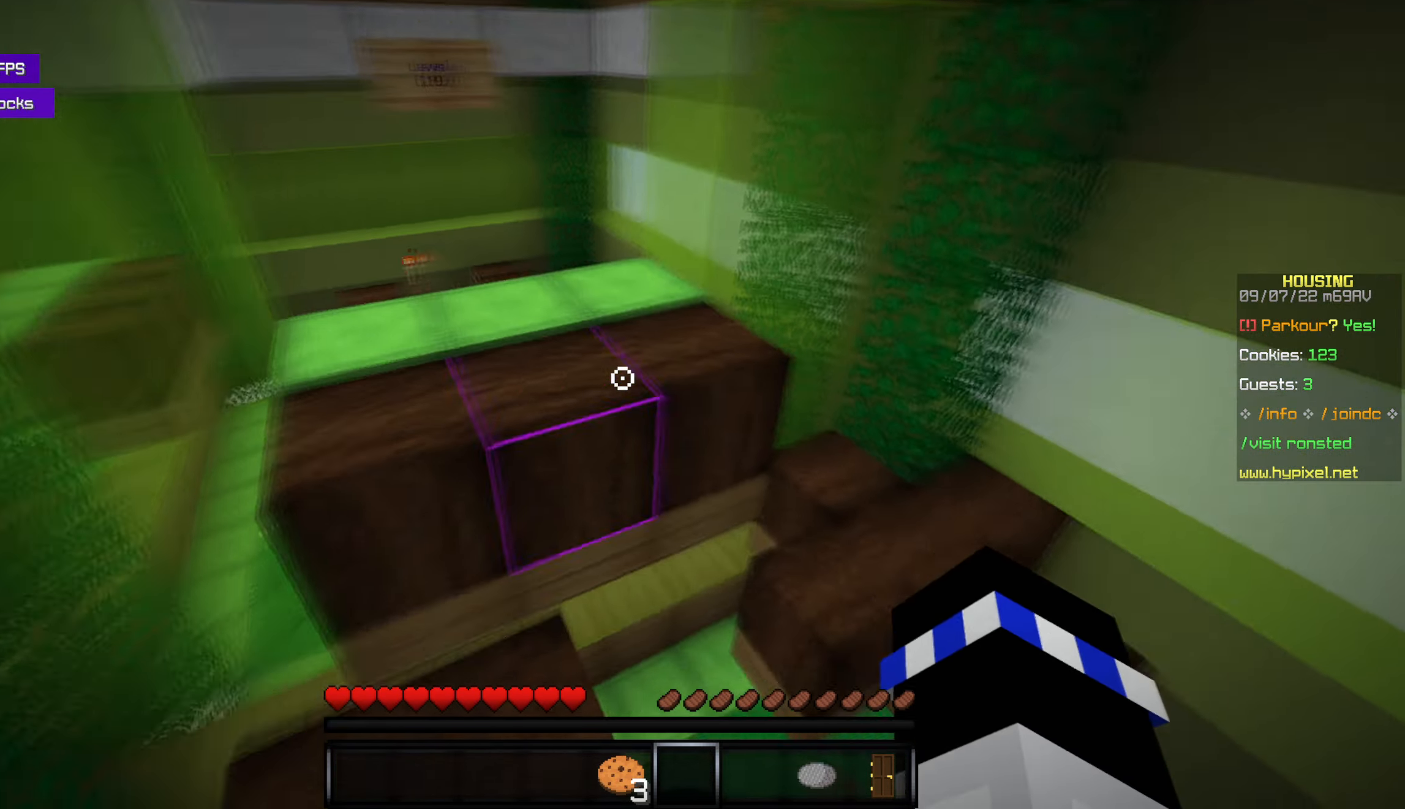
{"keys": ["w"], "mouse": [], "events": [[16, "space", "down"], [150, "space", "up"], [216, "w", "up"], [383, "w", "down"]]}
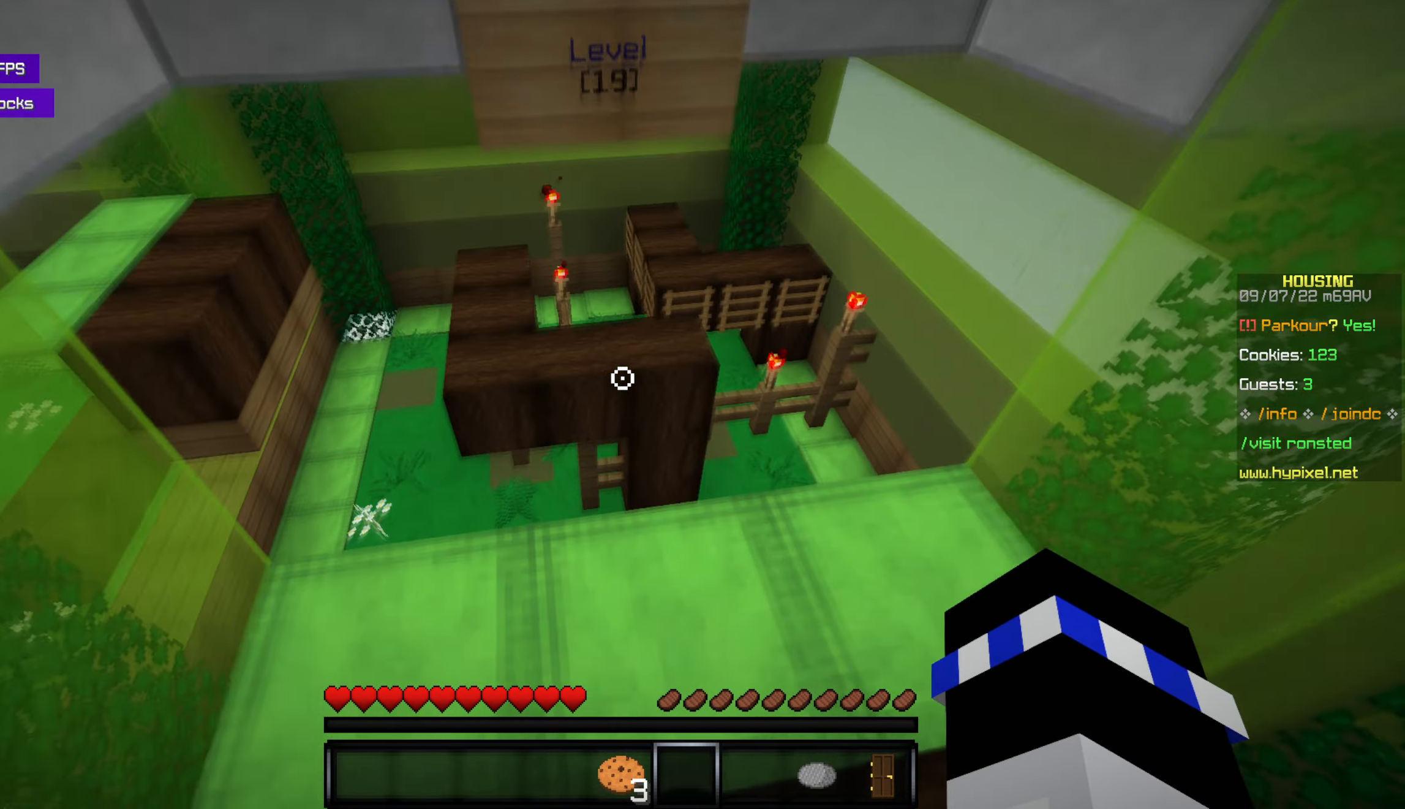
{"keys": [], "mouse": [], "events": [[100, "w", "up"]]}
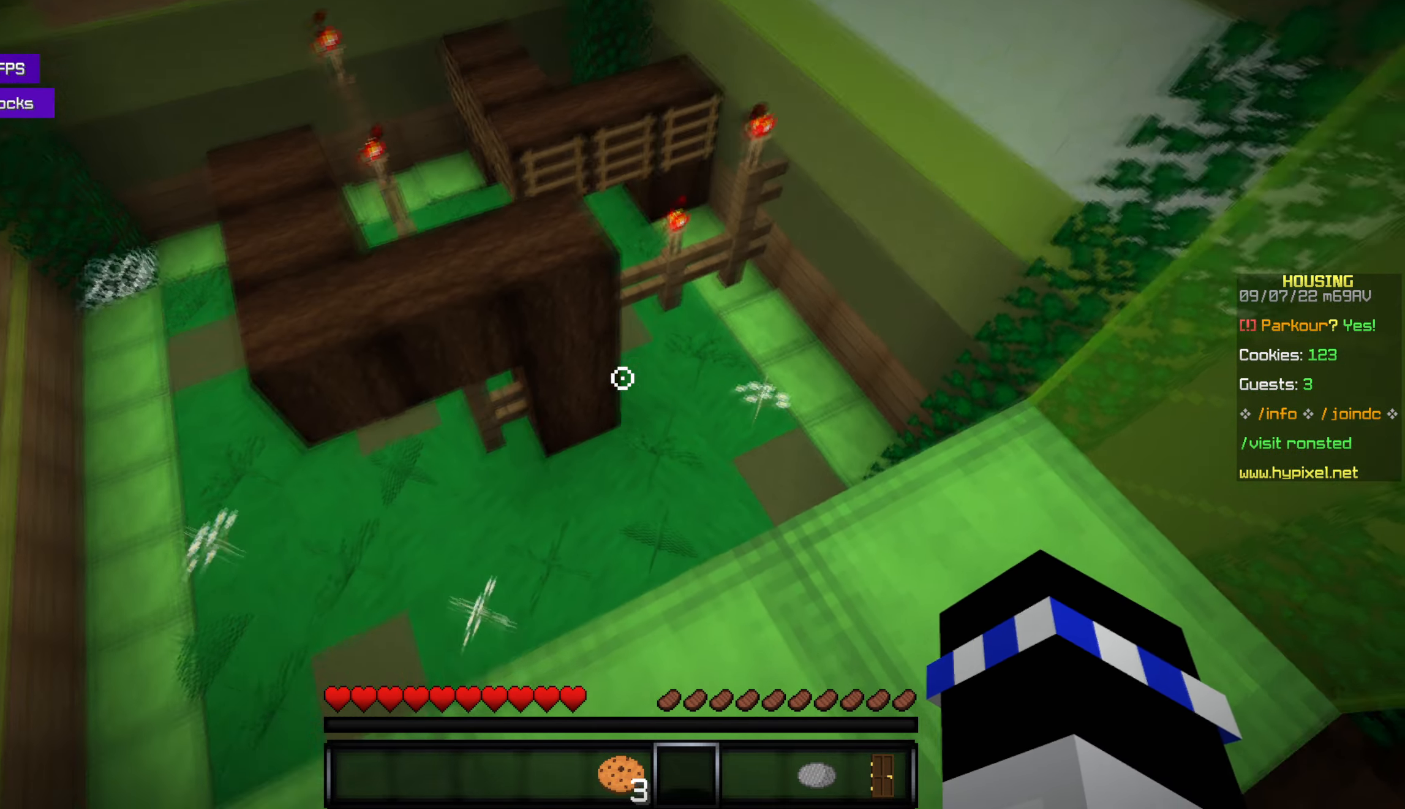
{"keys": ["w"], "mouse": [], "events": [[50, "w", "down"]]}
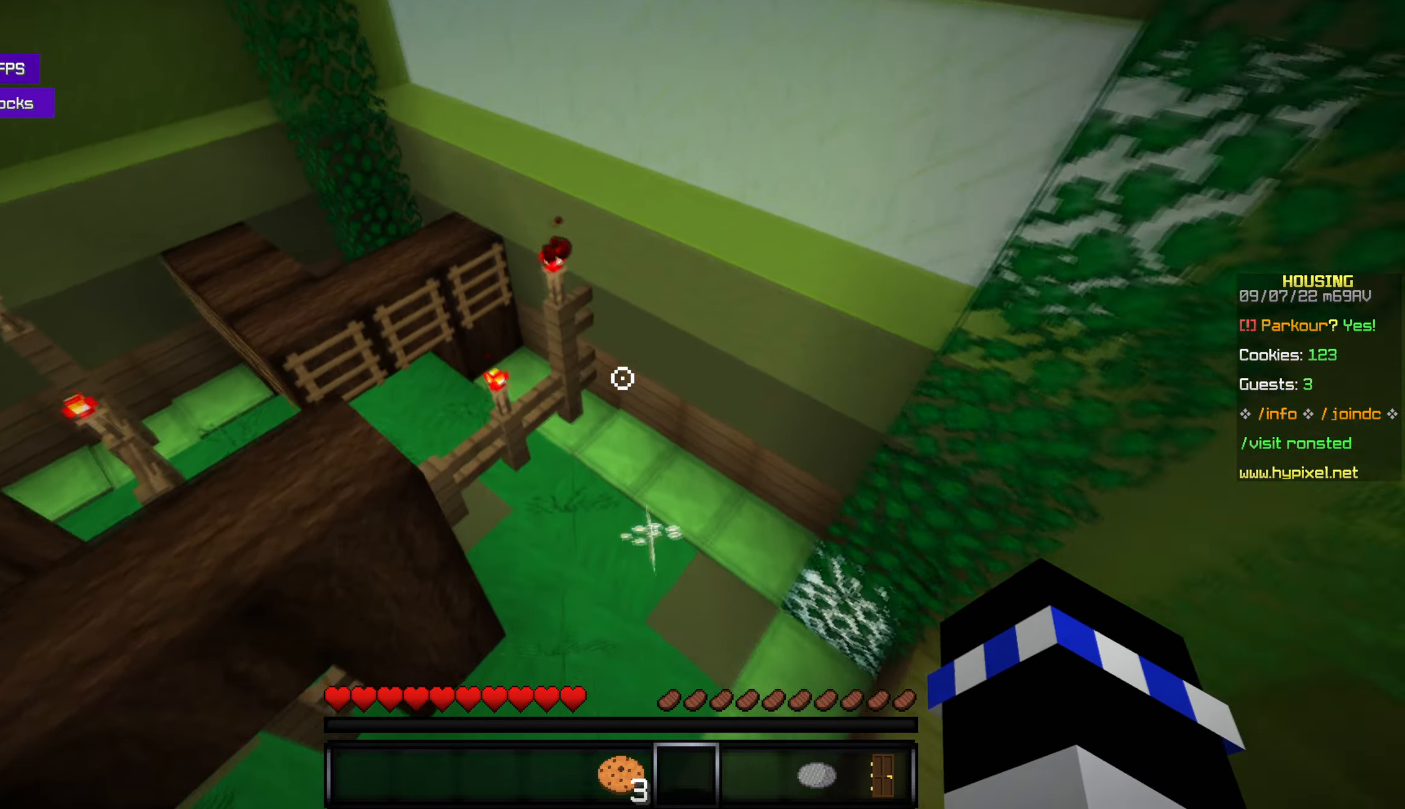
{"keys": ["w"], "mouse": [], "events": [[166, "w", "up"], [433, "w", "down"]]}
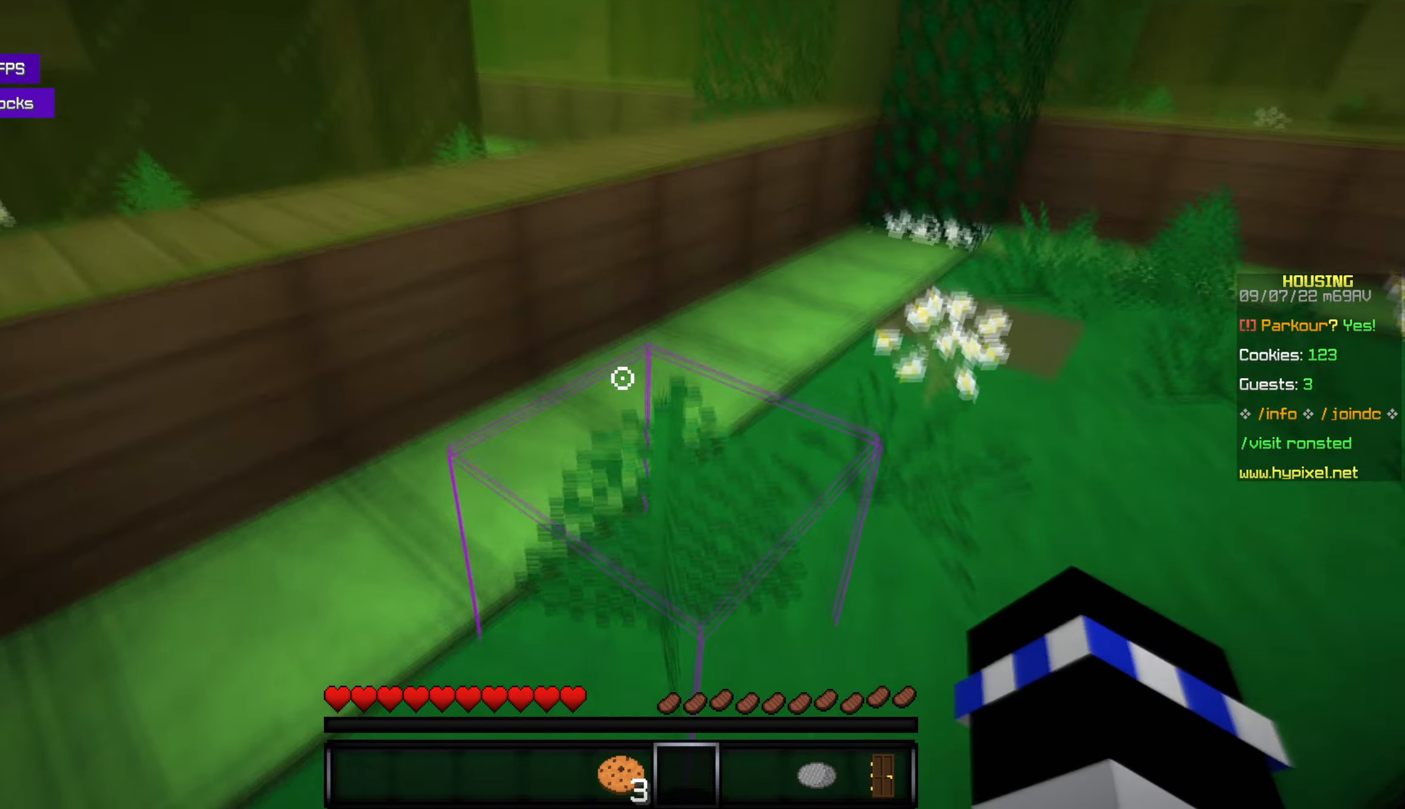
{"keys": ["space", "w"], "mouse": [], "events": [[400, "space", "down"]]}
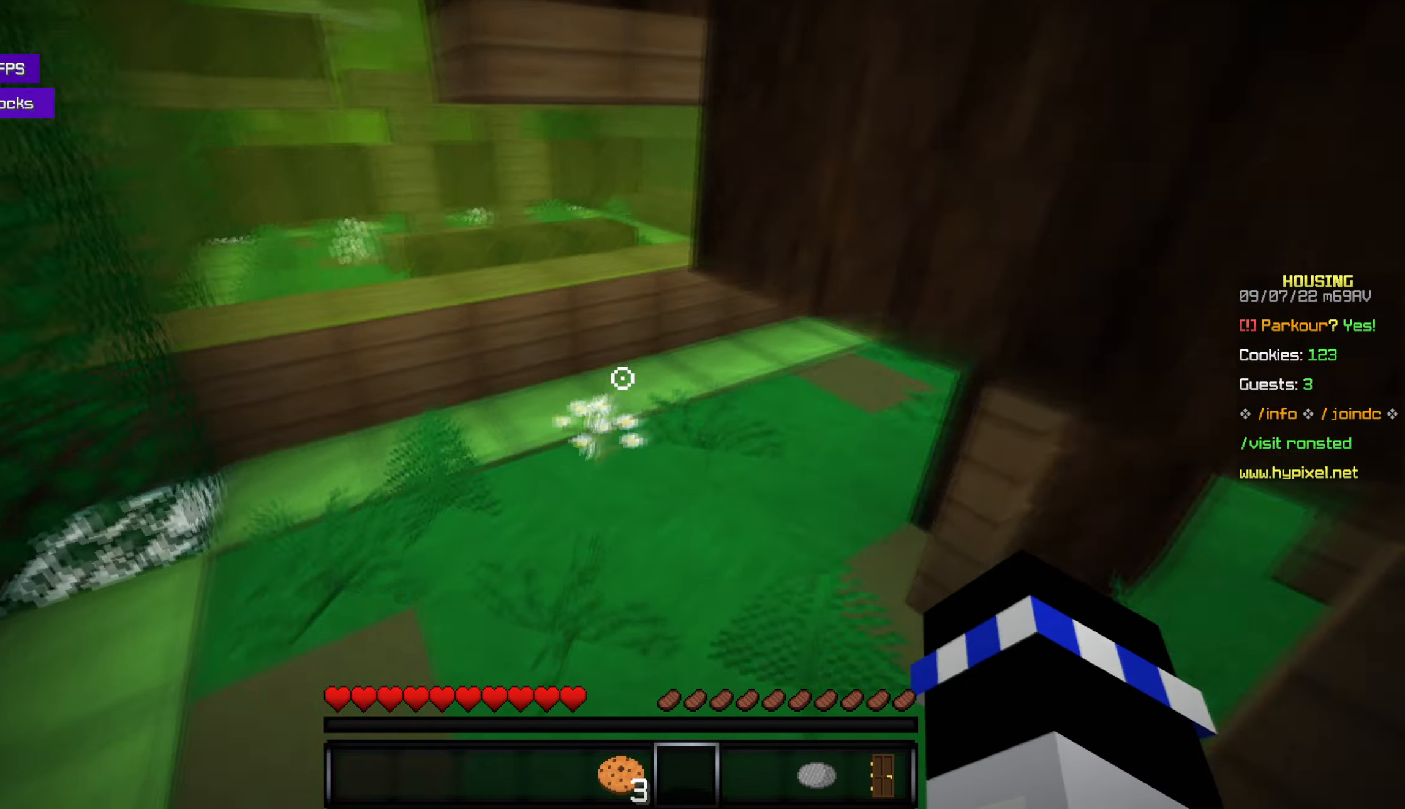
{"keys": ["w"], "mouse": [], "events": [[50, "space", "up"]]}
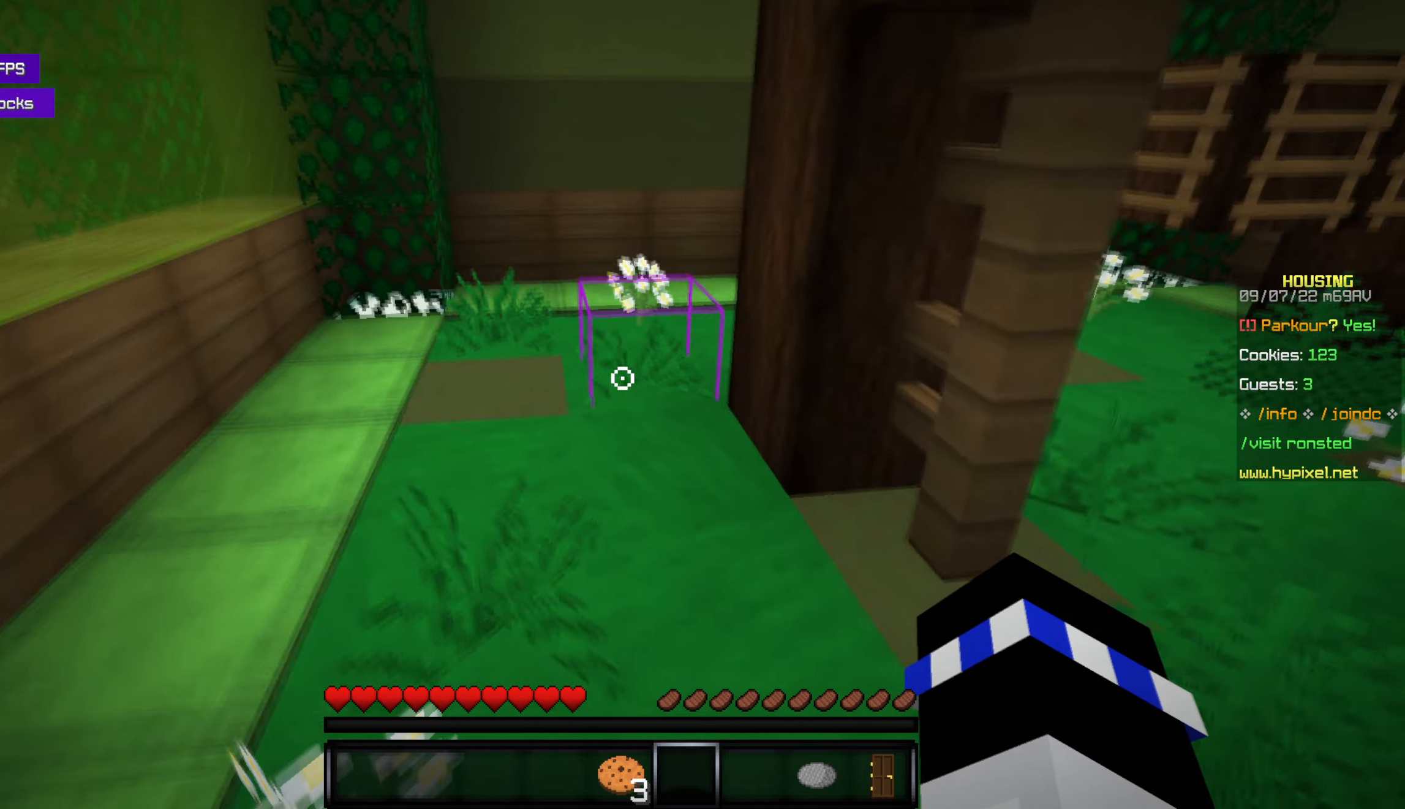
{"keys": ["w"], "mouse": [], "events": [[283, "space", "down"], [367, "space", "up"]]}
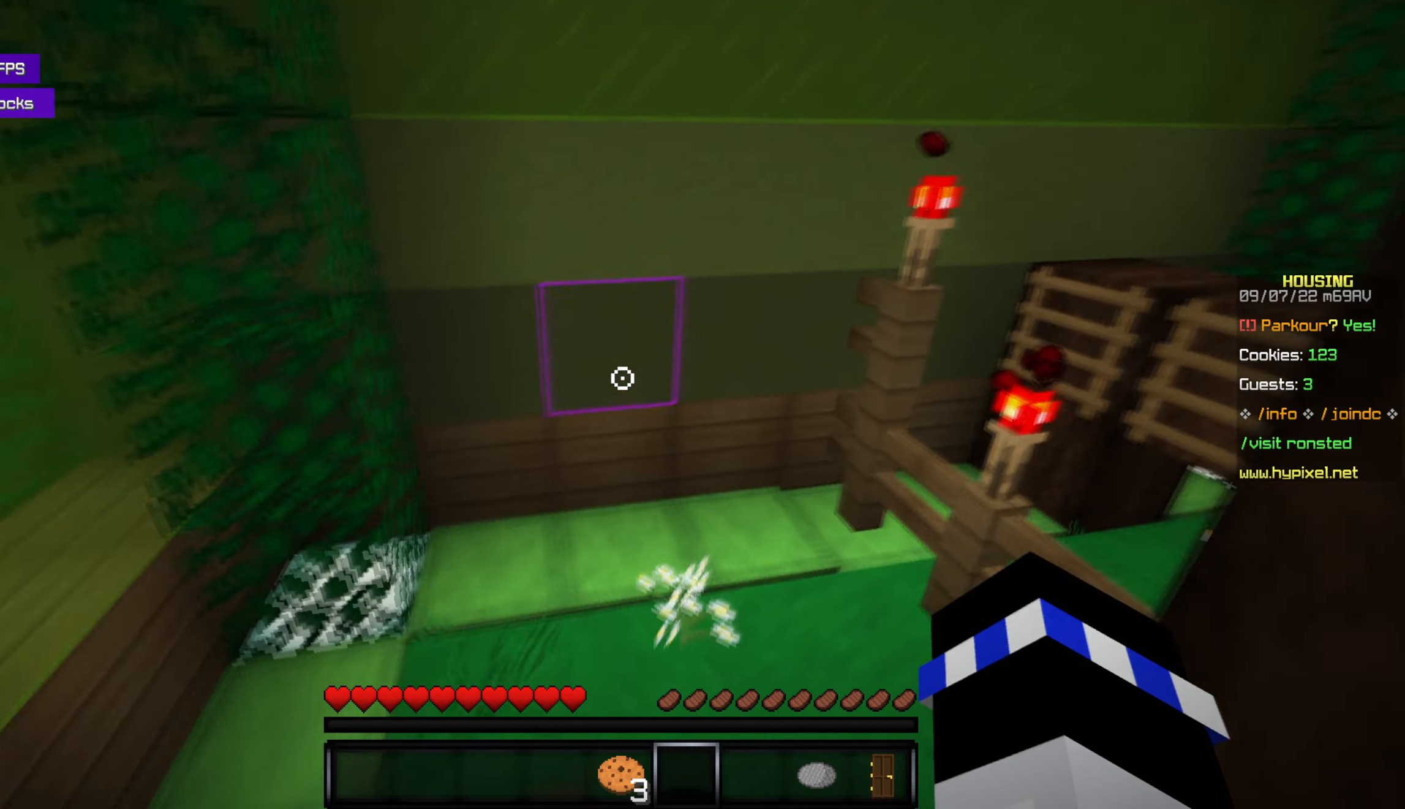
{"keys": ["w"], "mouse": [], "events": []}
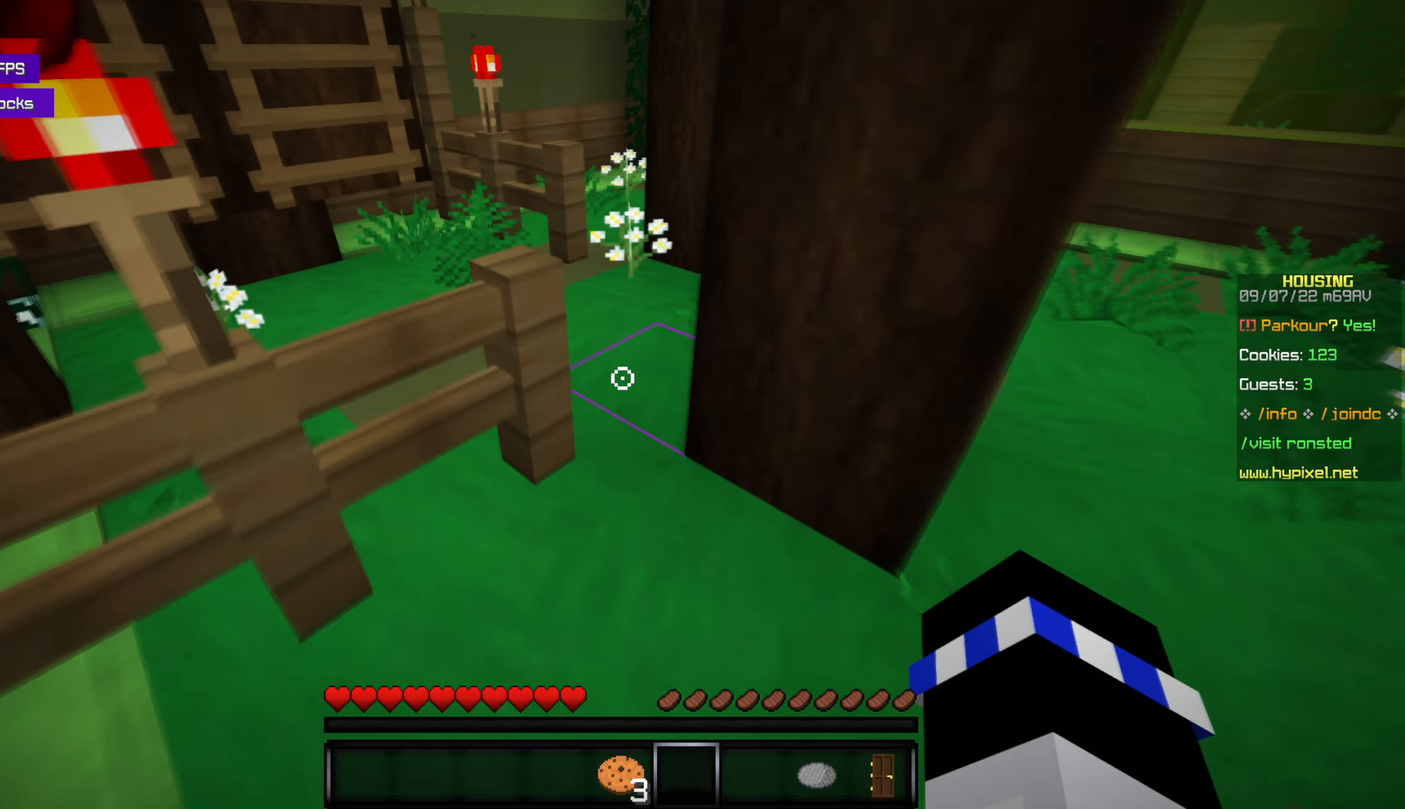
{"keys": ["w"], "mouse": [], "events": []}
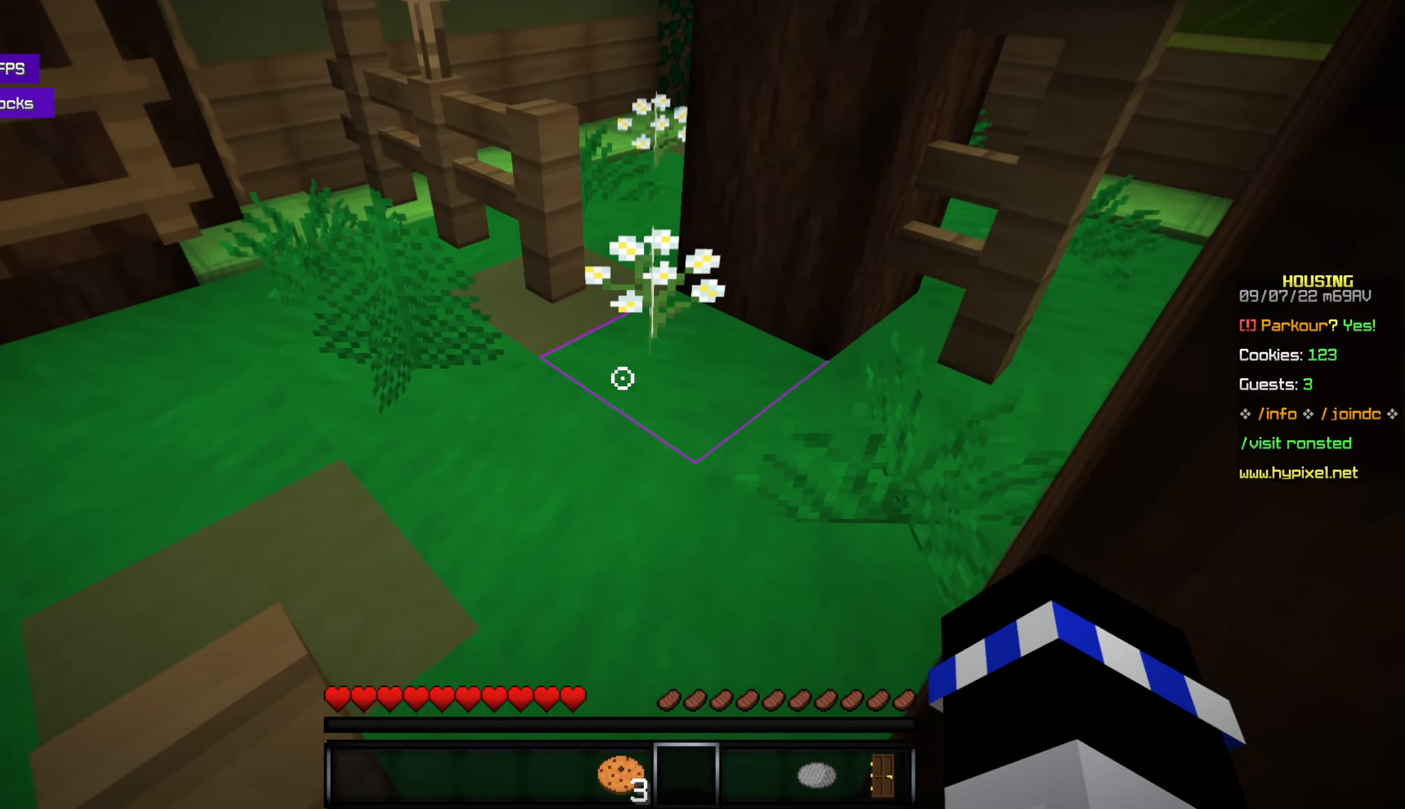
{"keys": ["w"], "mouse": [], "events": []}
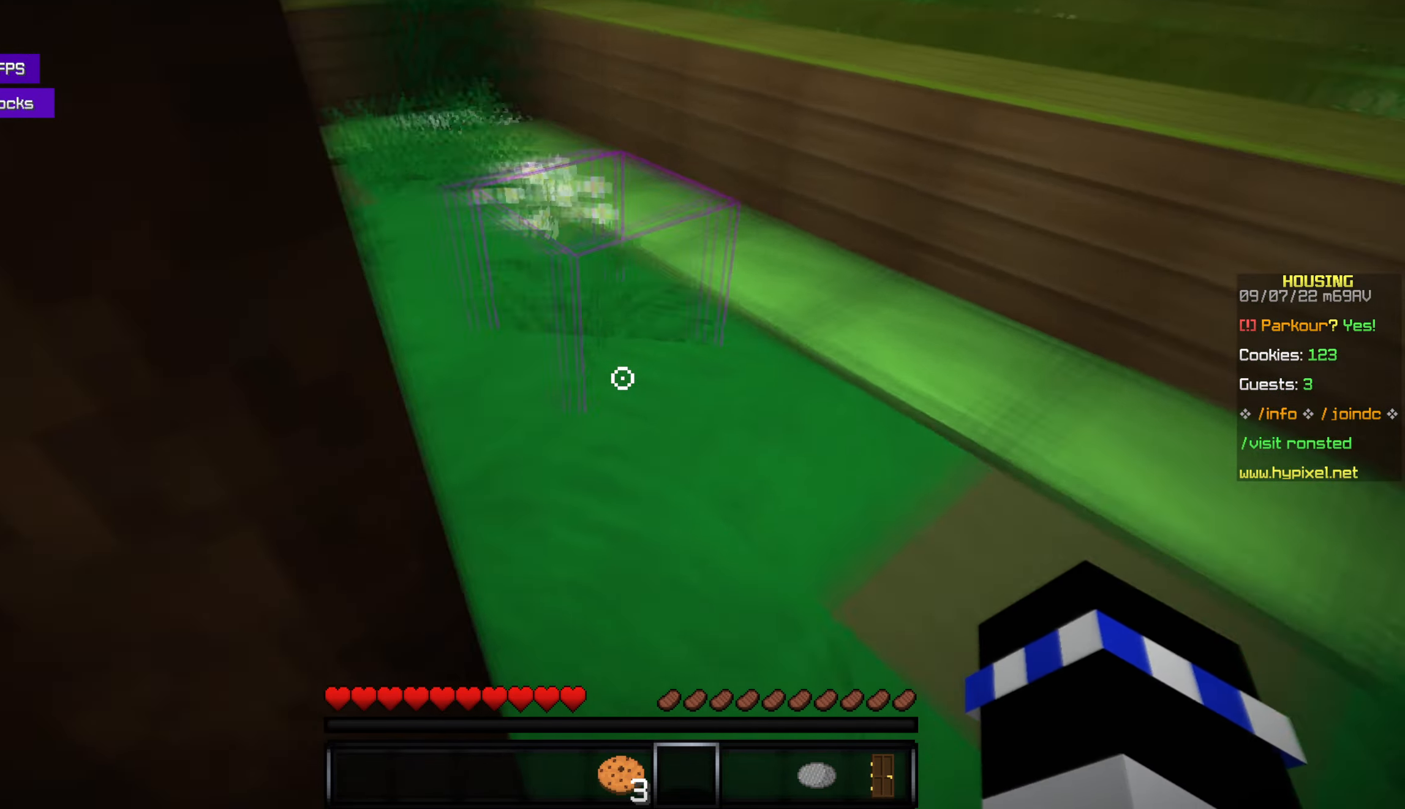
{"keys": ["w"], "mouse": [], "events": []}
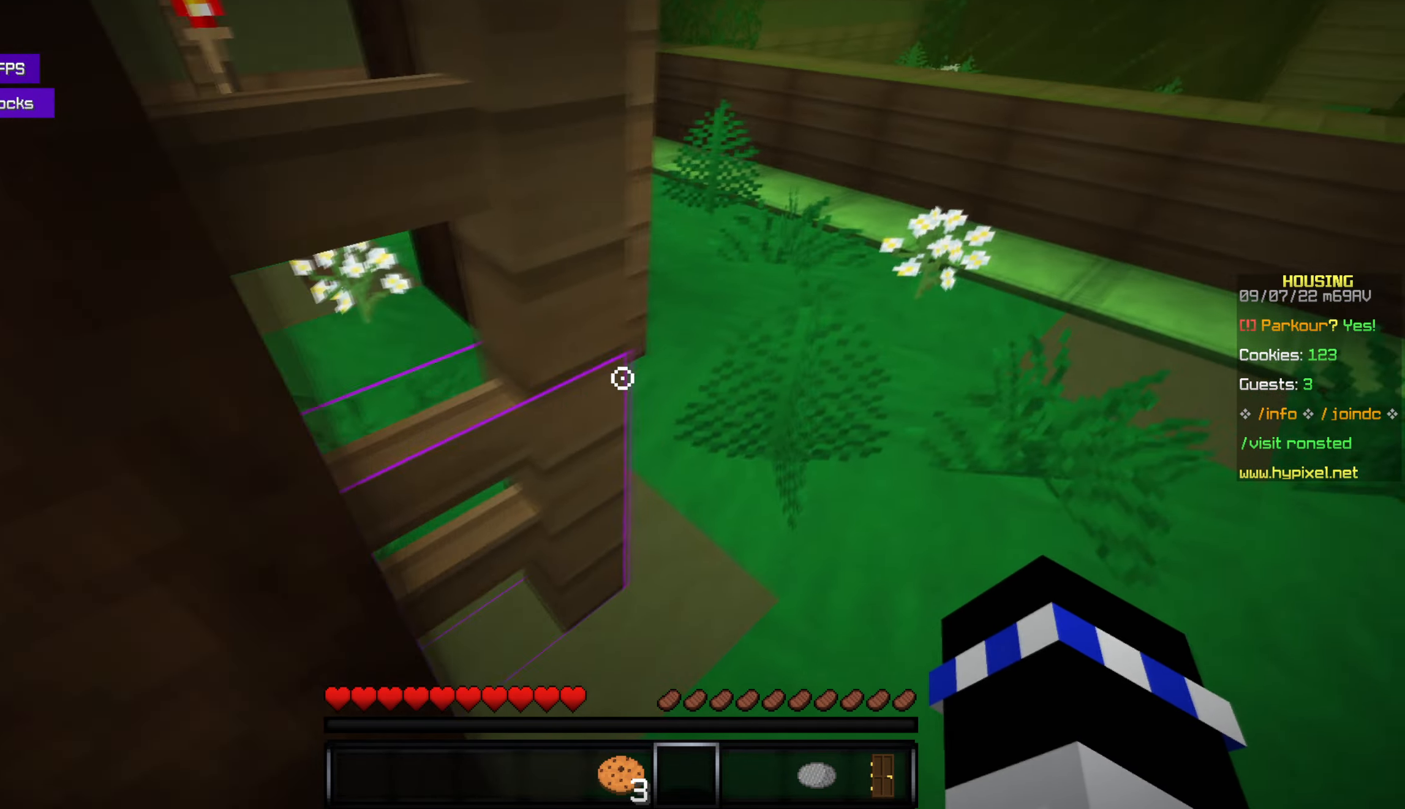
{"keys": ["w"], "mouse": [], "events": []}
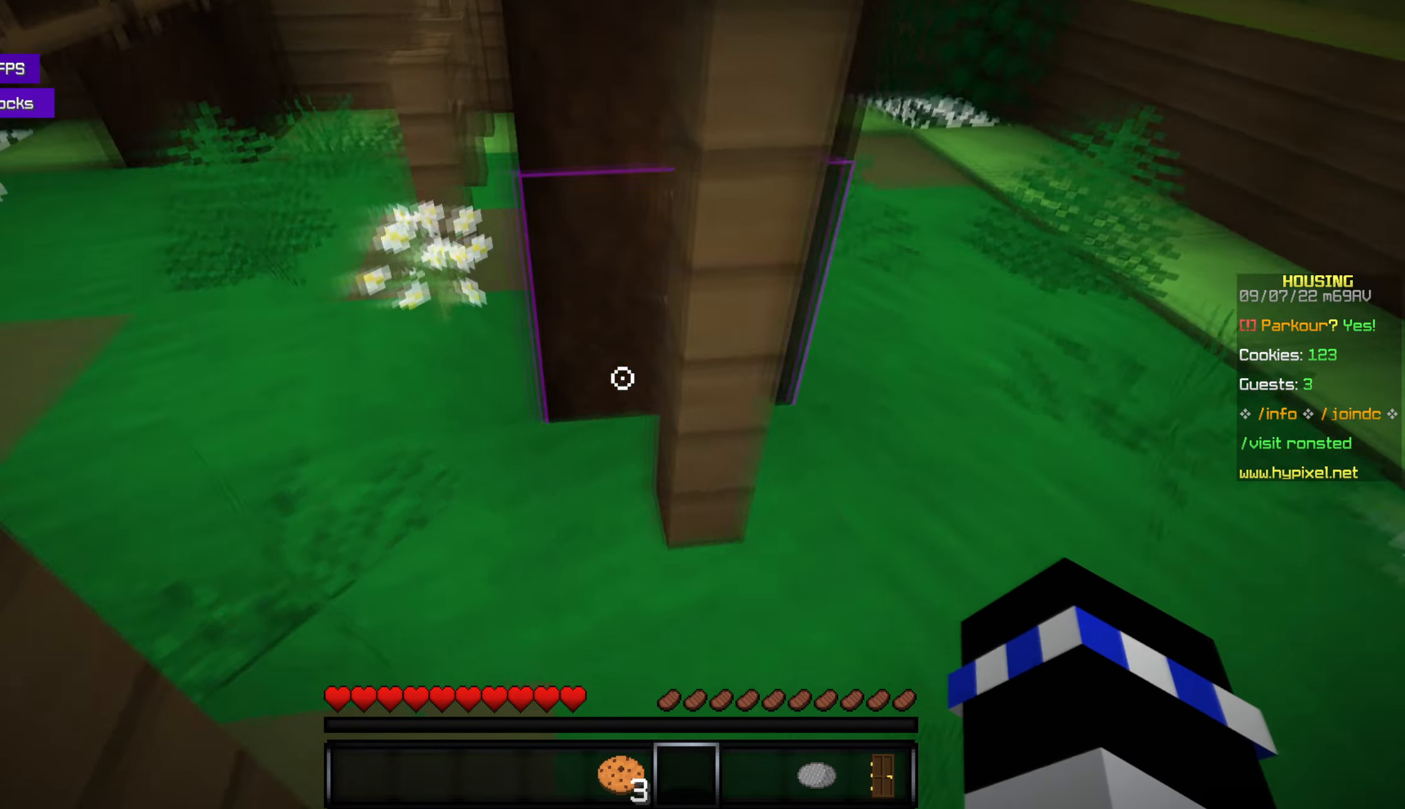
{"keys": ["w"], "mouse": [], "events": []}
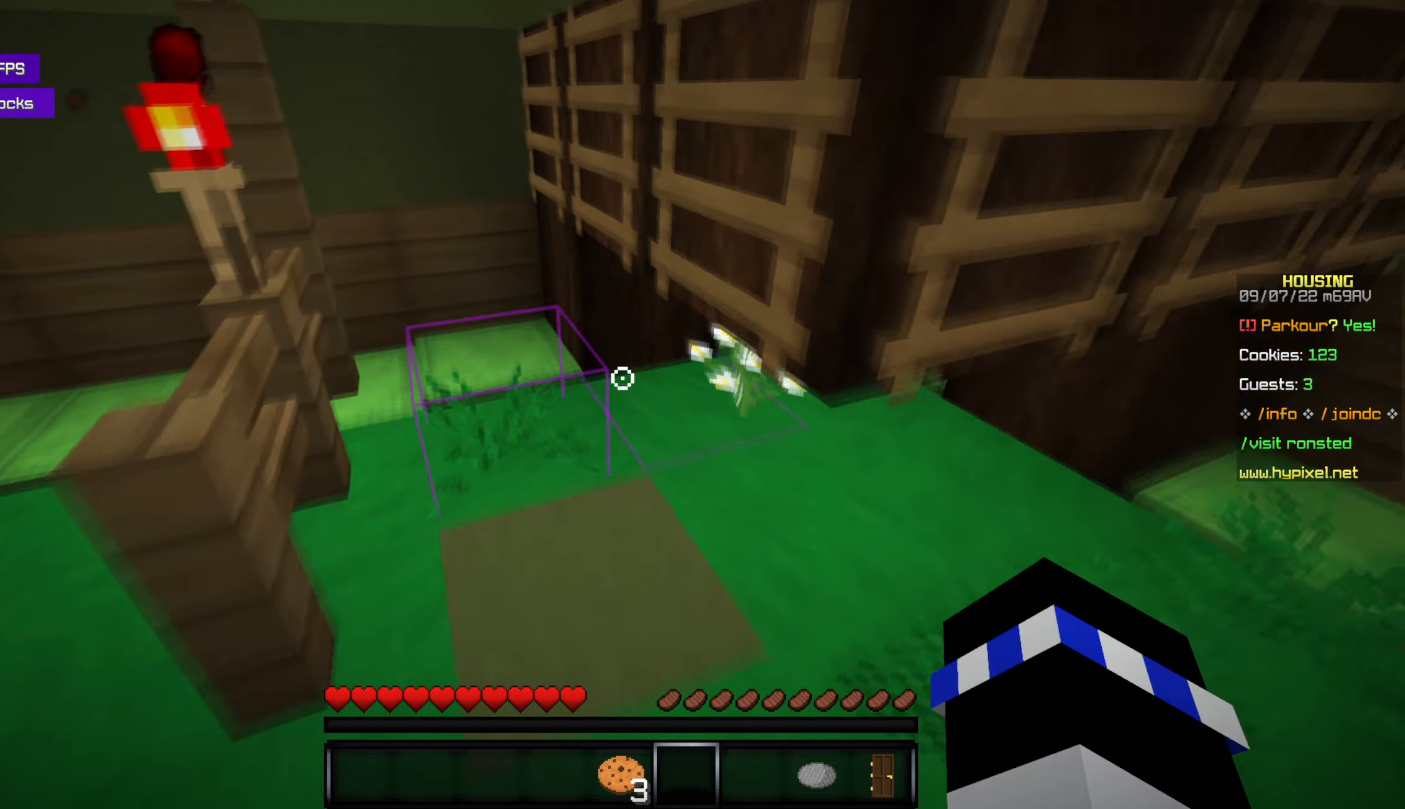
{"keys": ["space", "w"], "mouse": [], "events": [[250, "space", "down"]]}
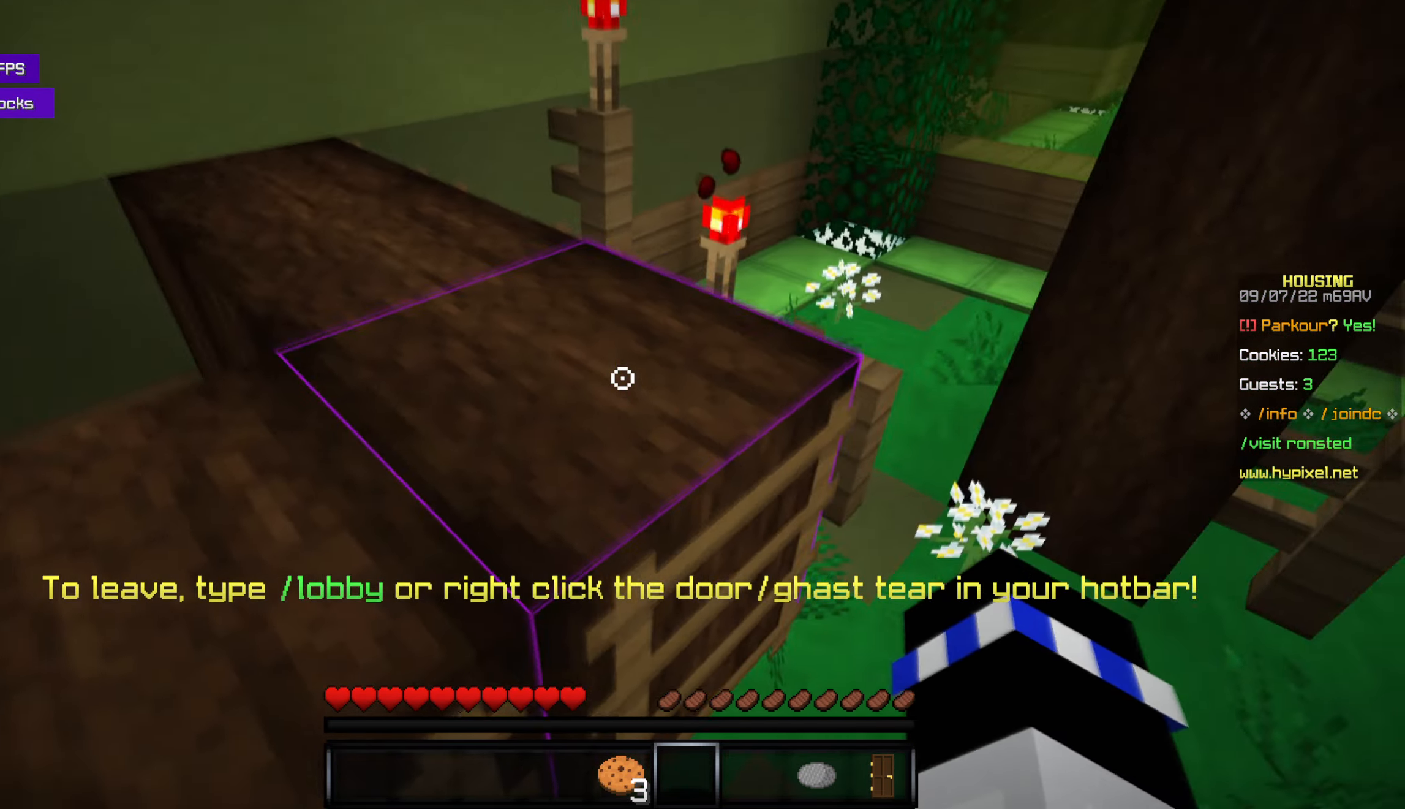
{"keys": ["w"], "mouse": [], "events": [[433, "space", "up"]]}
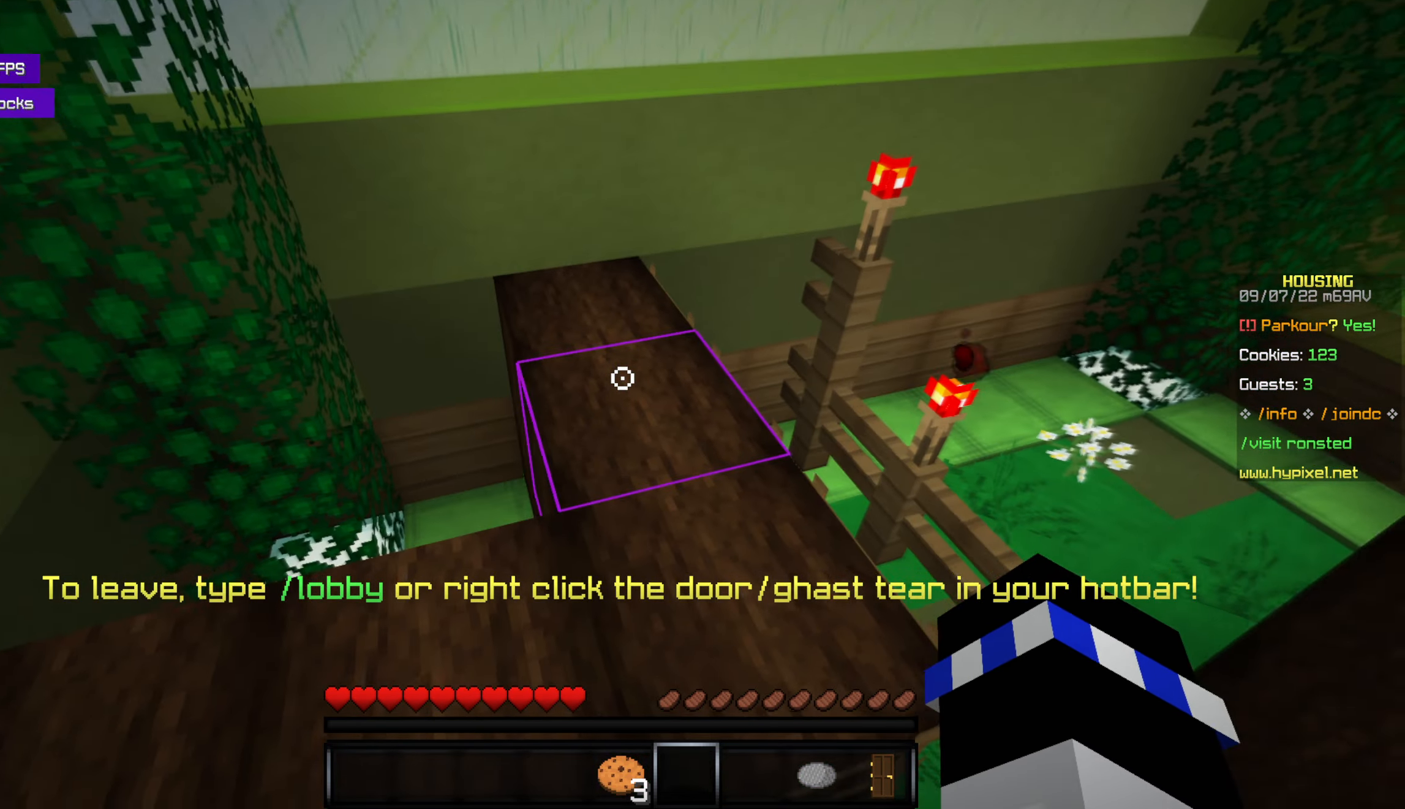
{"keys": [], "mouse": [], "events": [[267, "w", "up"]]}
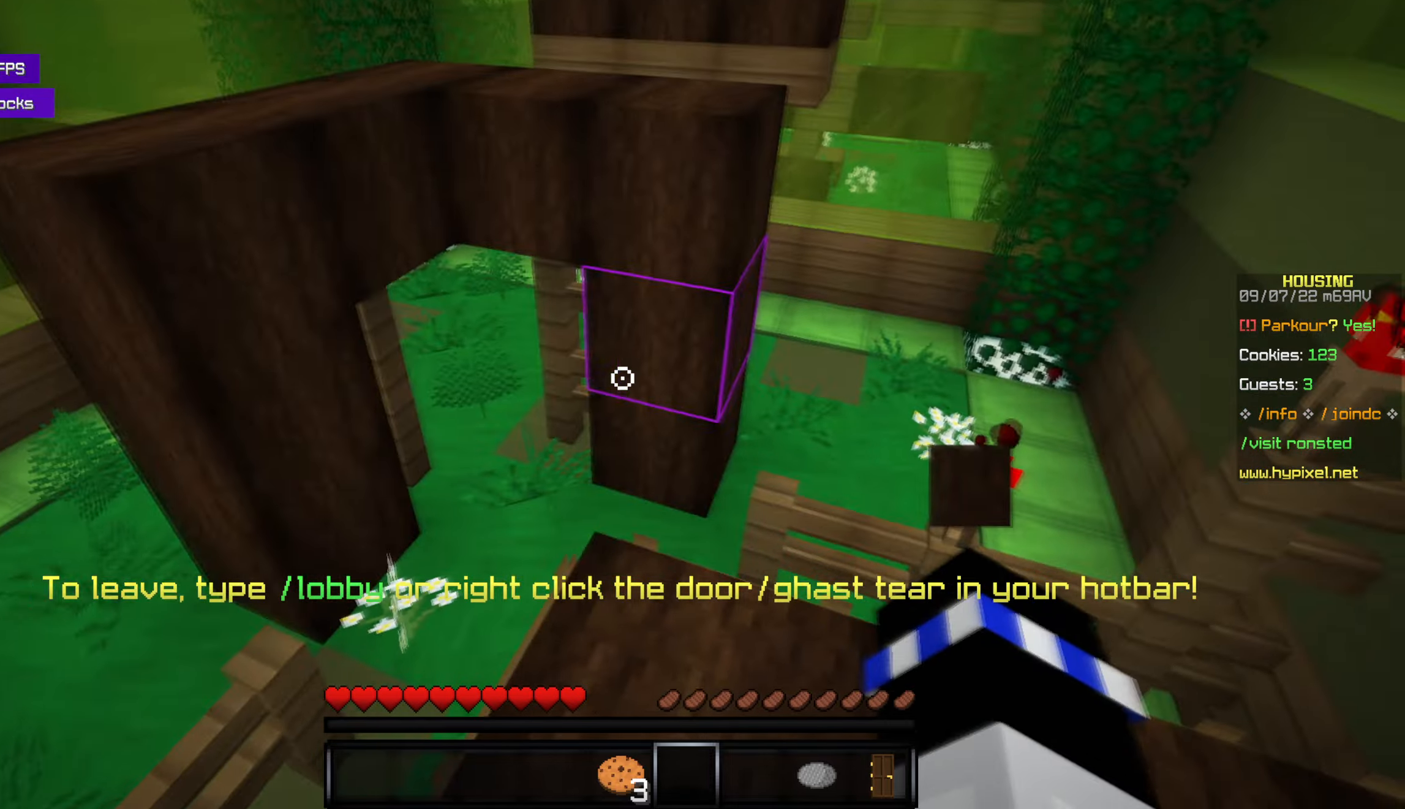
{"keys": ["space", "w"], "mouse": [], "events": [[184, "w", "down"], [500, "space", "down"]]}
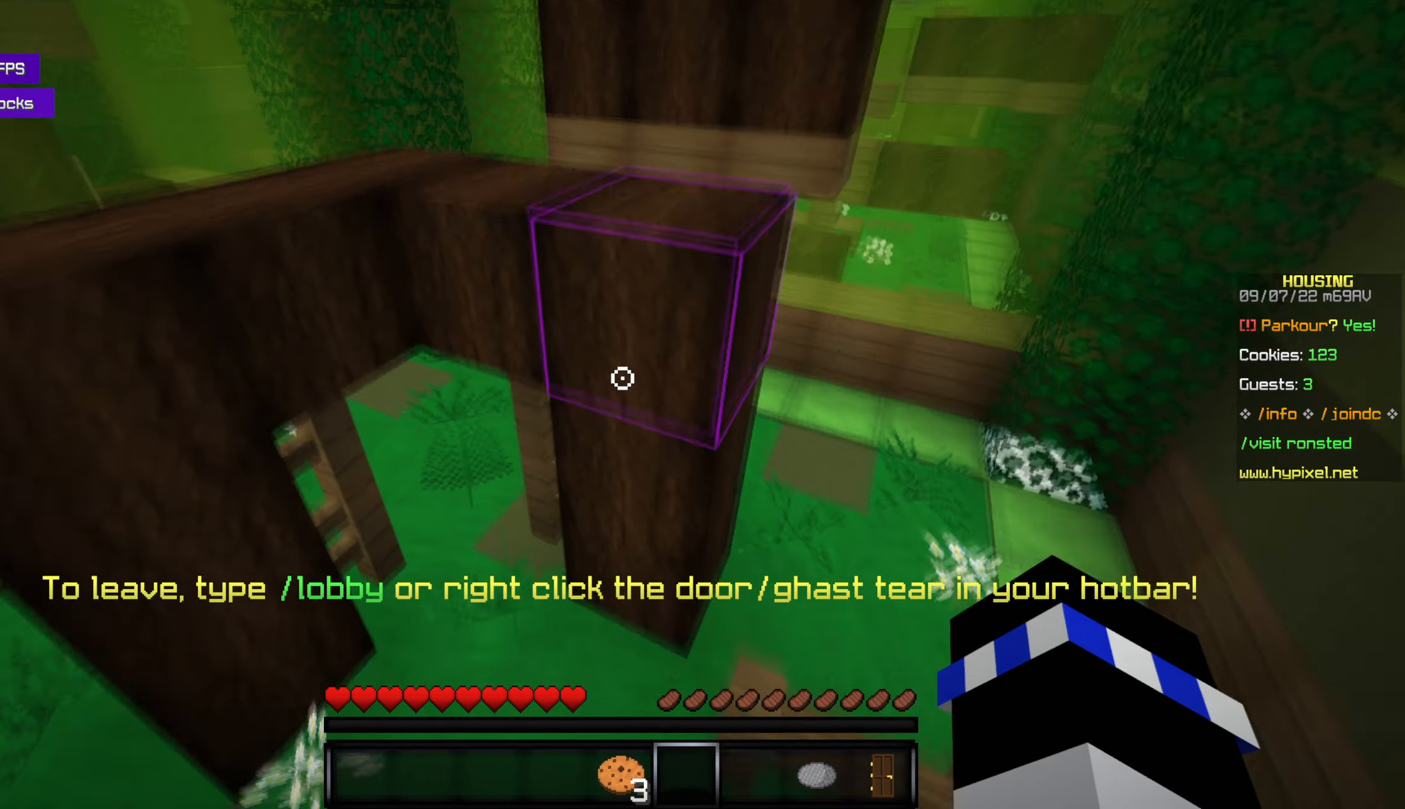
{"keys": ["w"], "mouse": [], "events": [[150, "space", "up"]]}
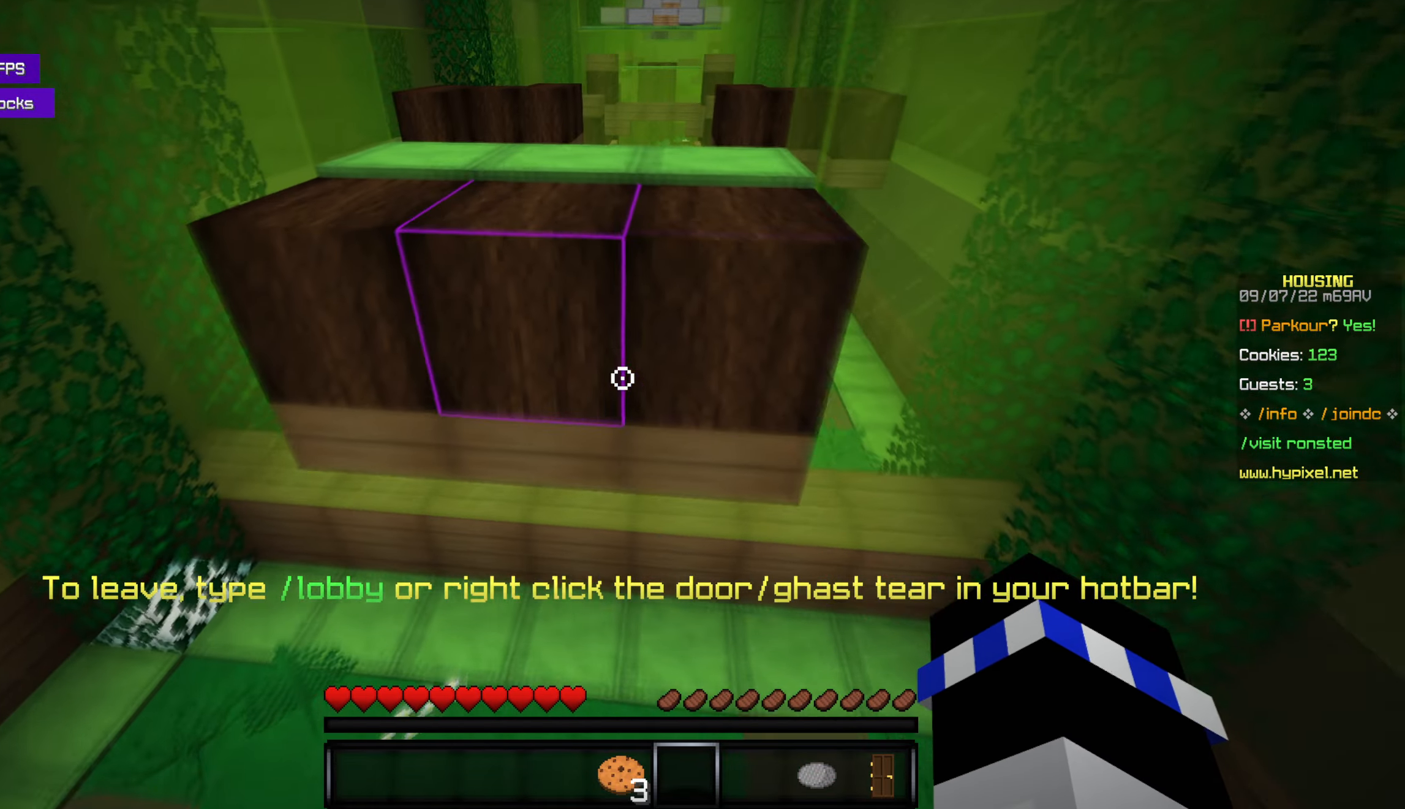
{"keys": ["w"], "mouse": [], "events": [[17, "space", "down"], [267, "space", "up"]]}
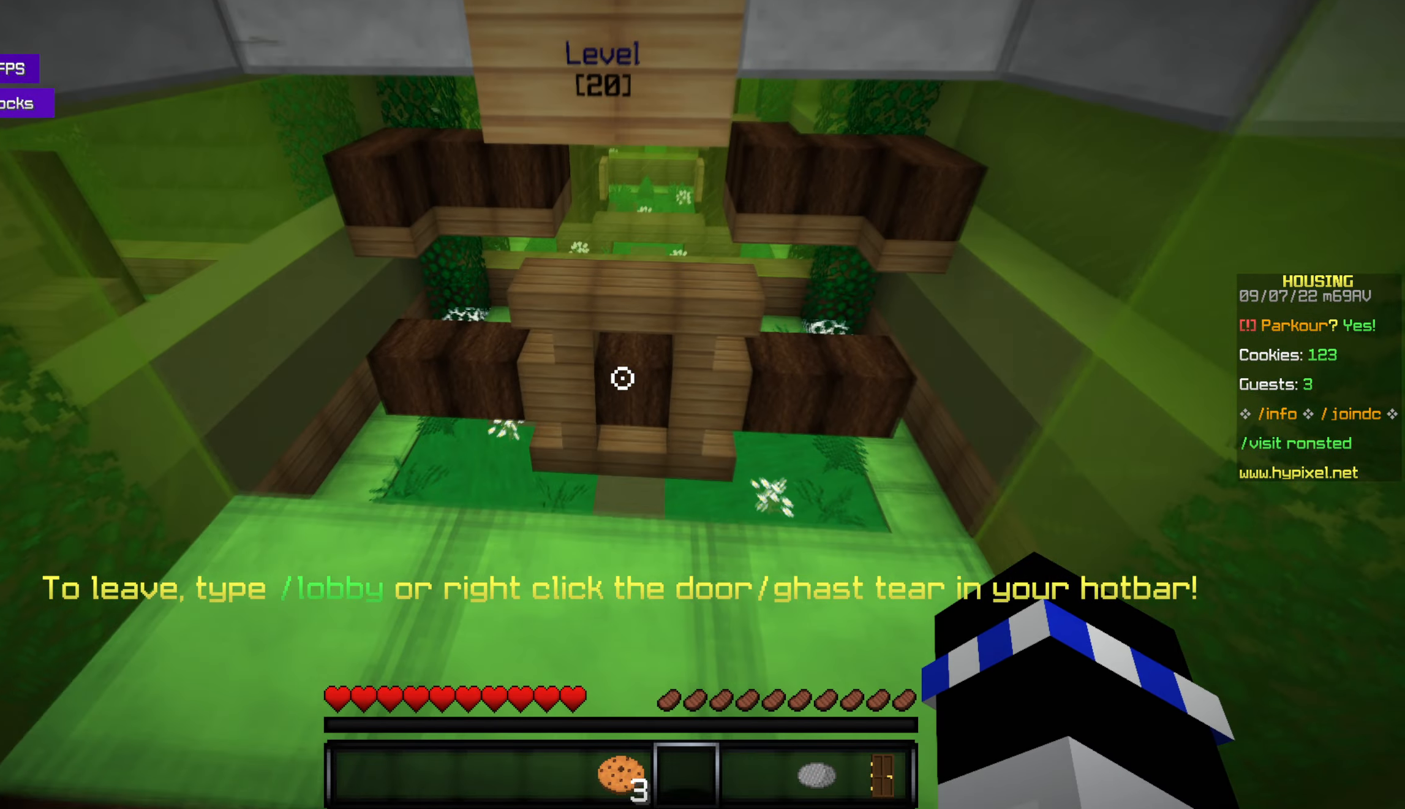
{"keys": ["w"], "mouse": [], "events": []}
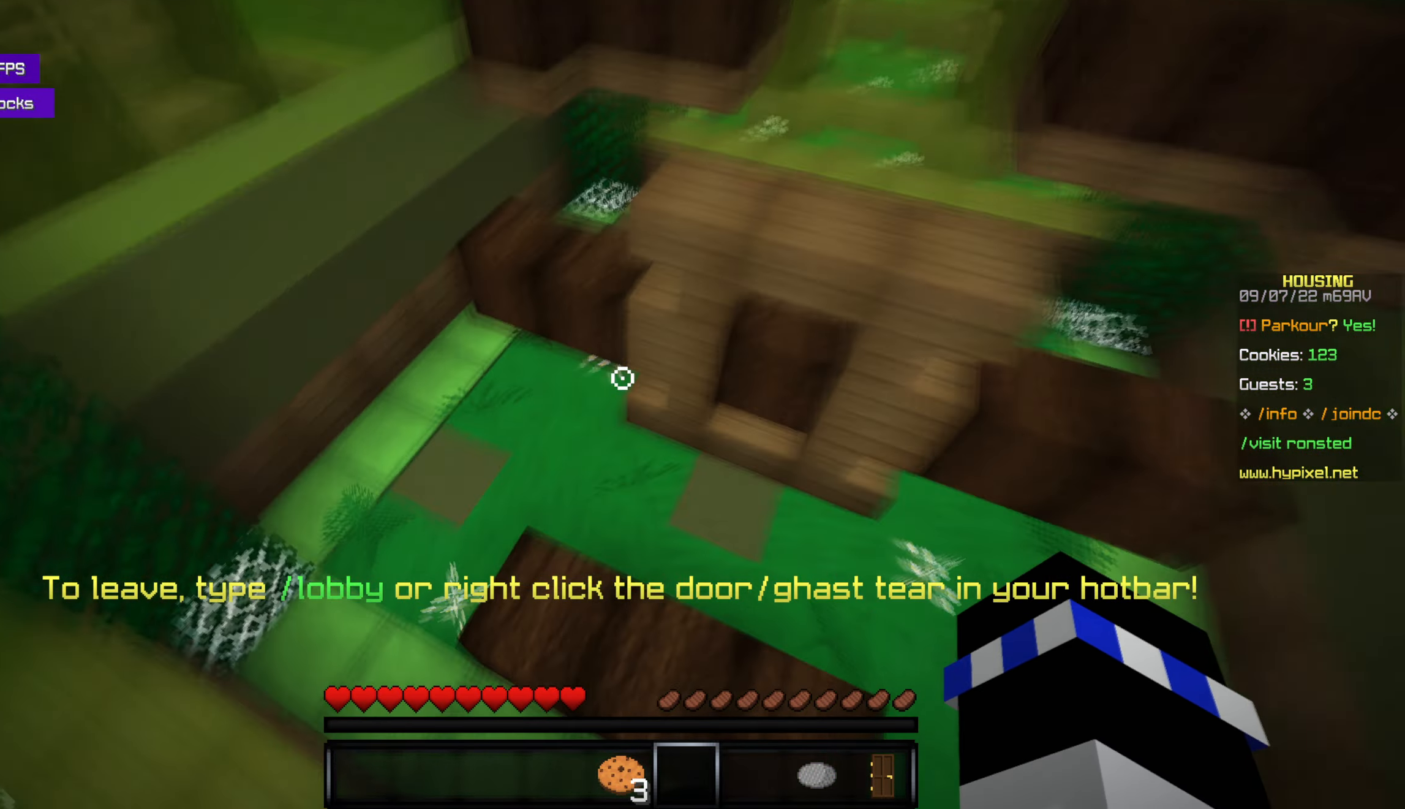
{"keys": ["w"], "mouse": [], "events": []}
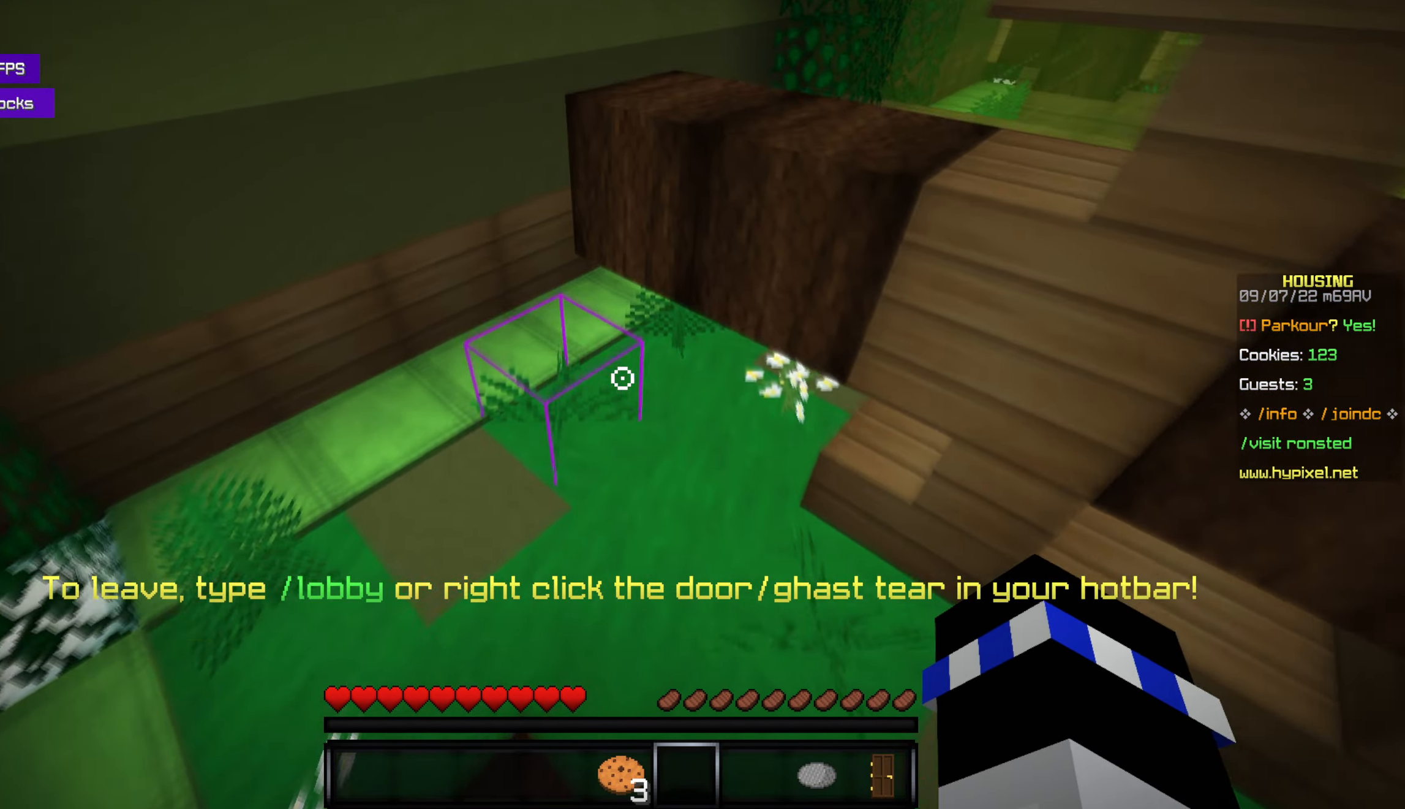
{"keys": [], "mouse": [], "events": [[117, "space", "down"], [284, "space", "up"], [484, "w", "up"]]}
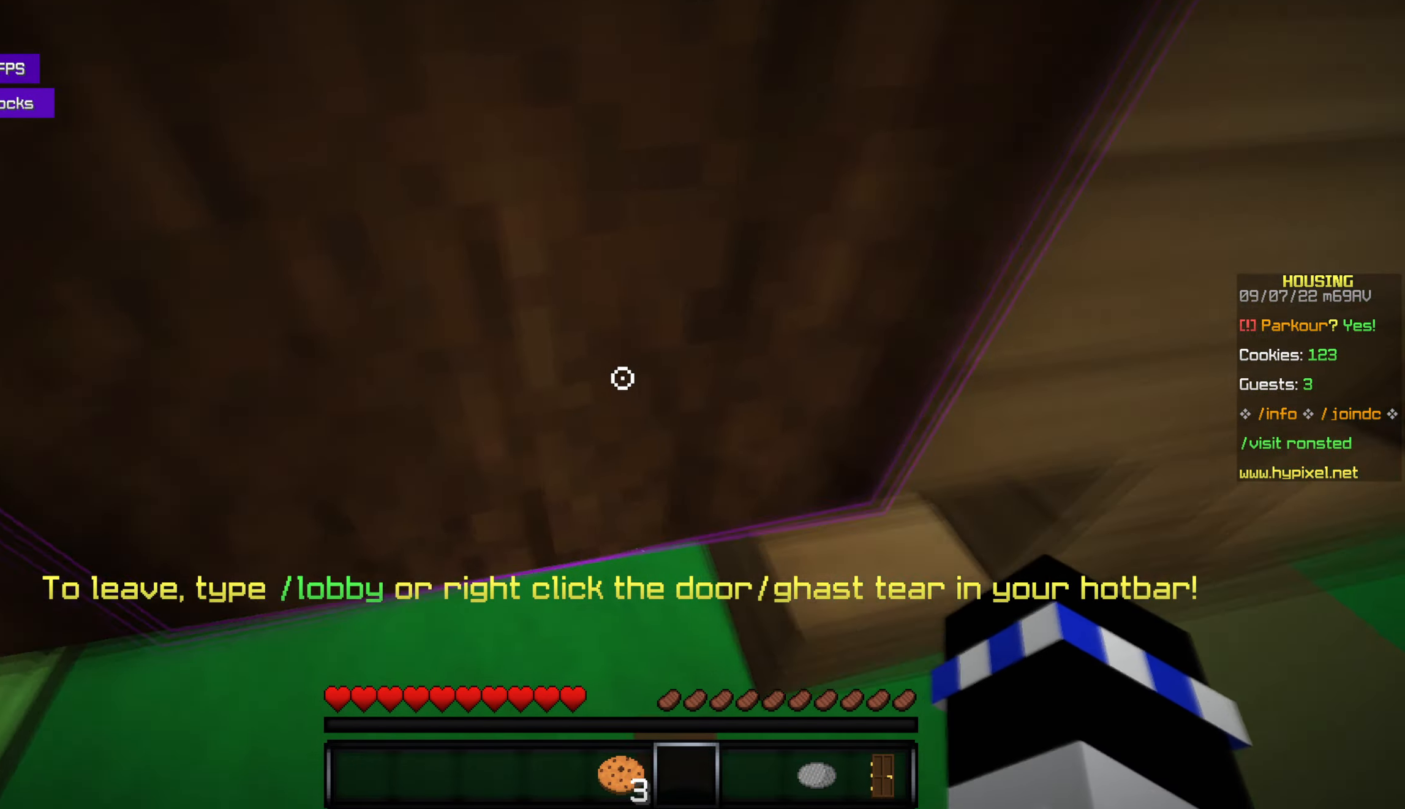
{"keys": [], "mouse": [], "events": []}